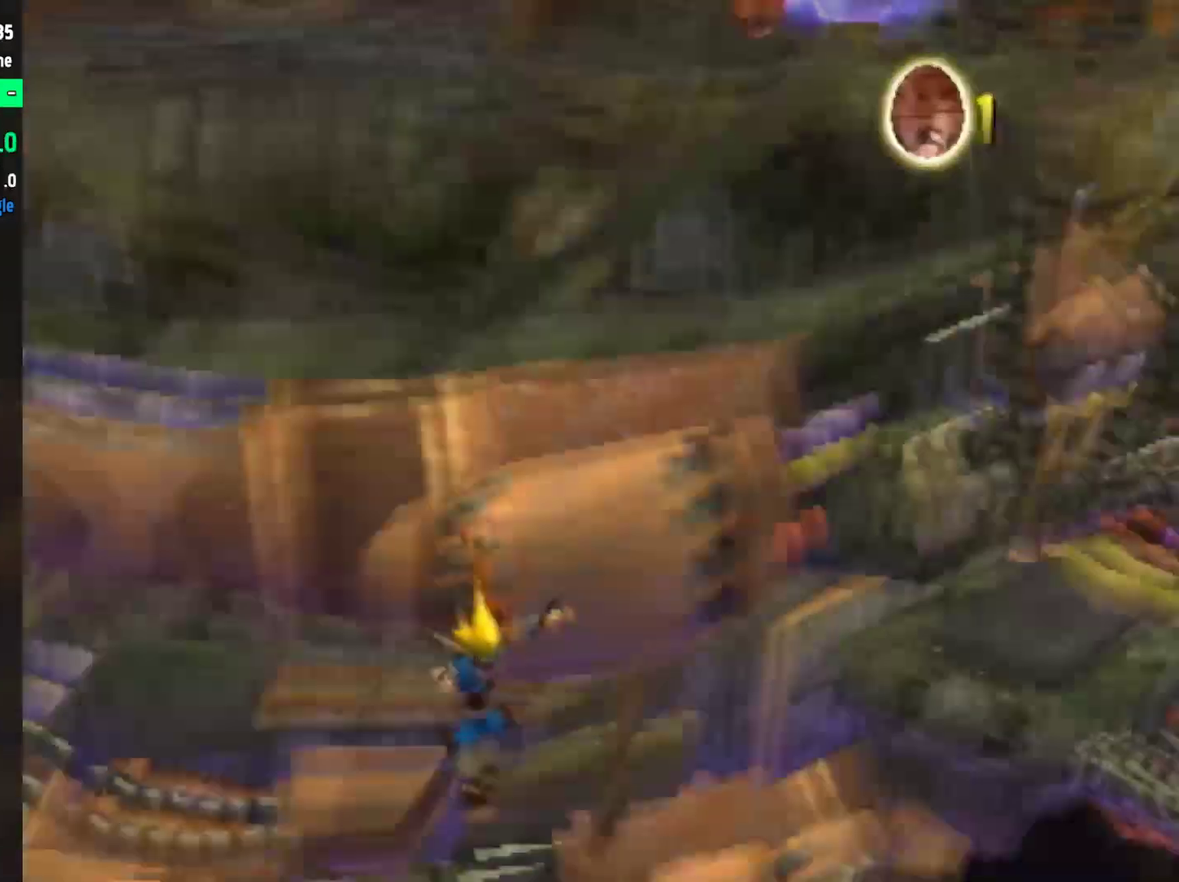
Gameplay with a controller (PlayStation layout); each line is a JSON object with the inputs held at the frame after it. "events" lists button and stick changes between this image and that frame as [ms after this image, input, new state], when the widget could be followed in between. Not read: L2 L3 R2 R3.
{"buttons": [], "left_stick": "right", "right_stick": "center", "events": [[17, "left_stick", "down-right"], [133, "right_stick", "center"], [250, "CIRCLE", "down"], [350, "CIRCLE", "up"], [350, "left_stick", "right"]]}
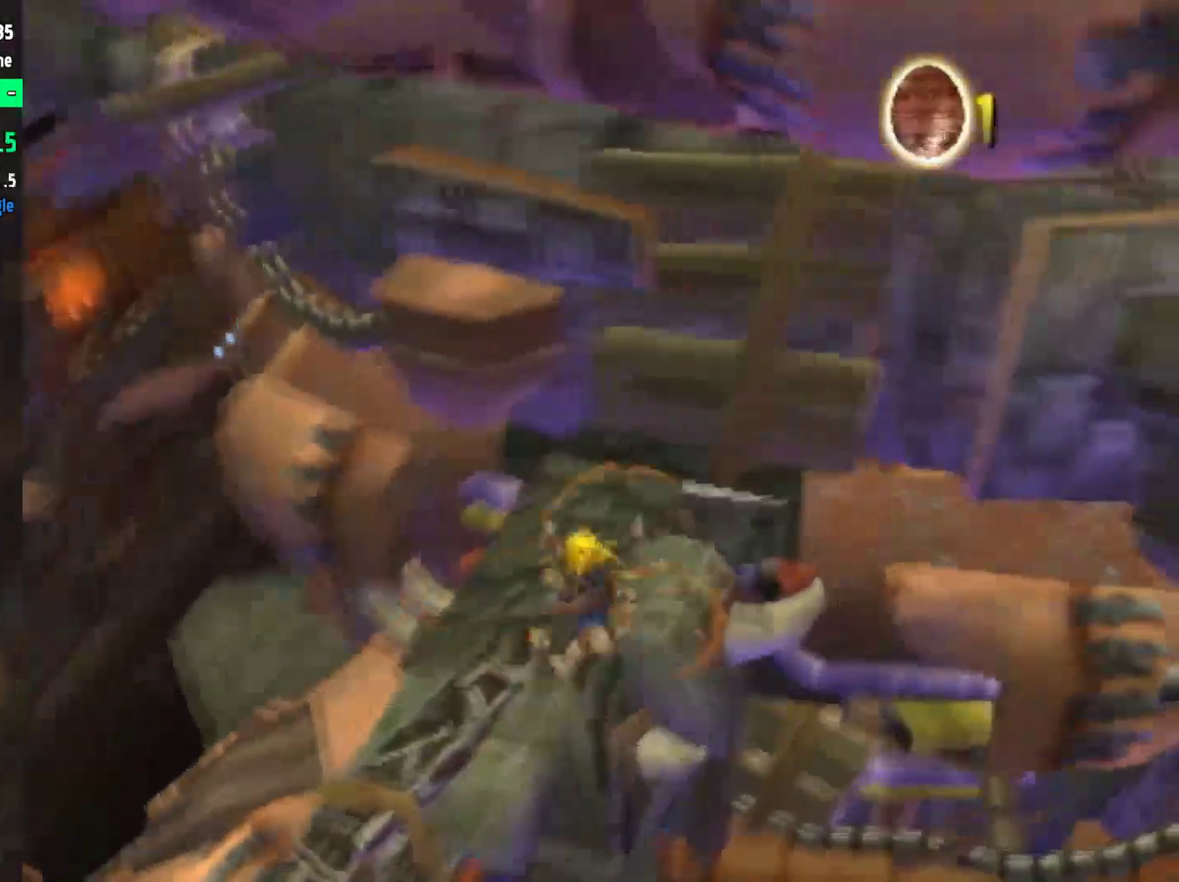
{"buttons": [], "left_stick": "right", "right_stick": "right", "events": [[183, "right_stick", "right"]]}
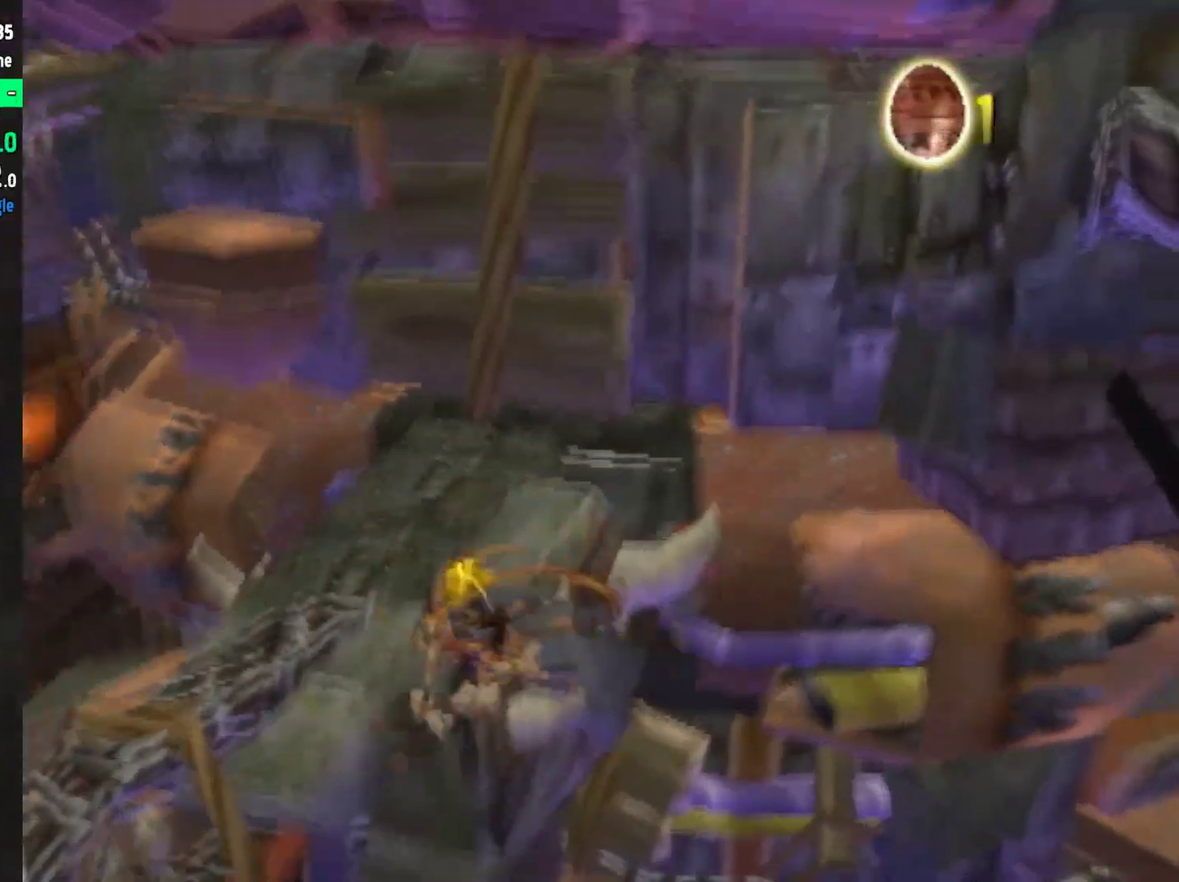
{"buttons": [], "left_stick": "up-right", "right_stick": "right", "events": [[367, "left_stick", "up-right"]]}
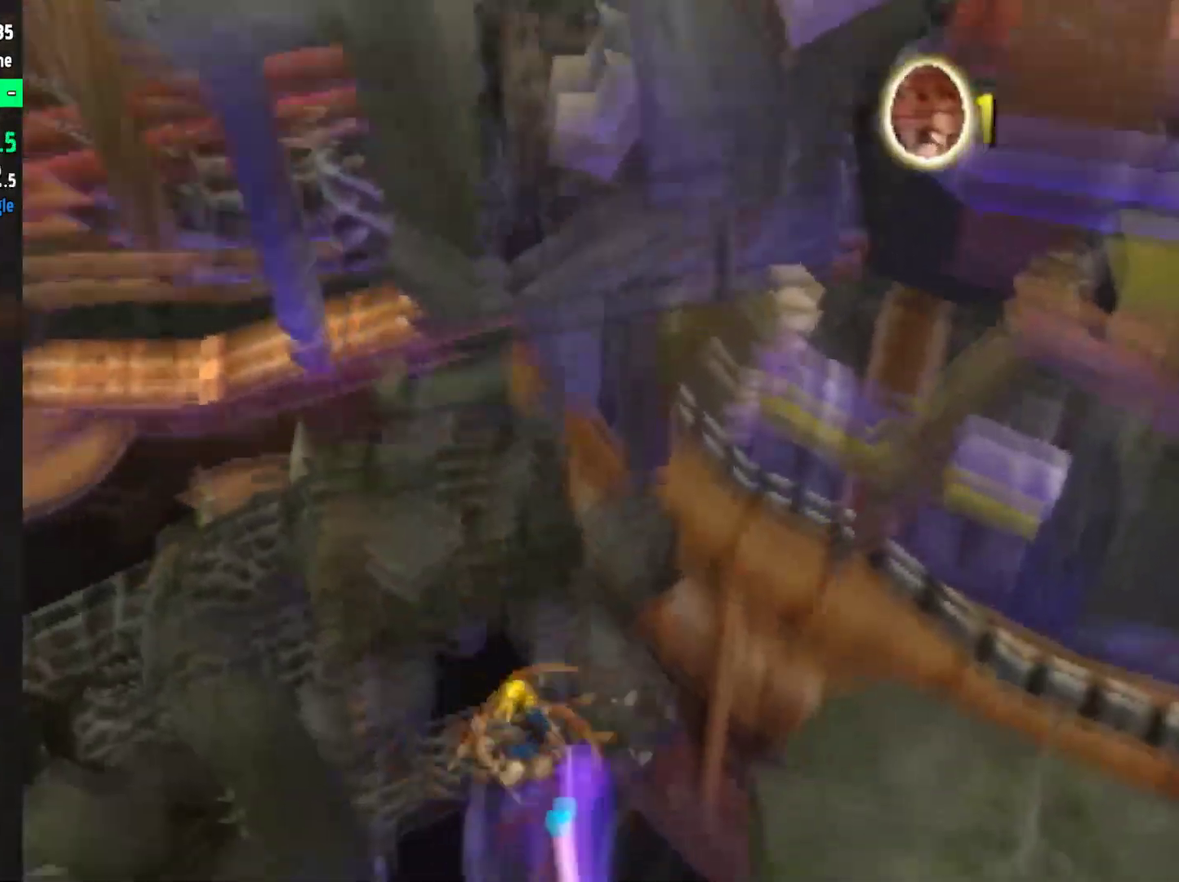
{"buttons": [], "left_stick": "center", "right_stick": "center", "events": [[367, "right_stick", "center"], [433, "left_stick", "center"]]}
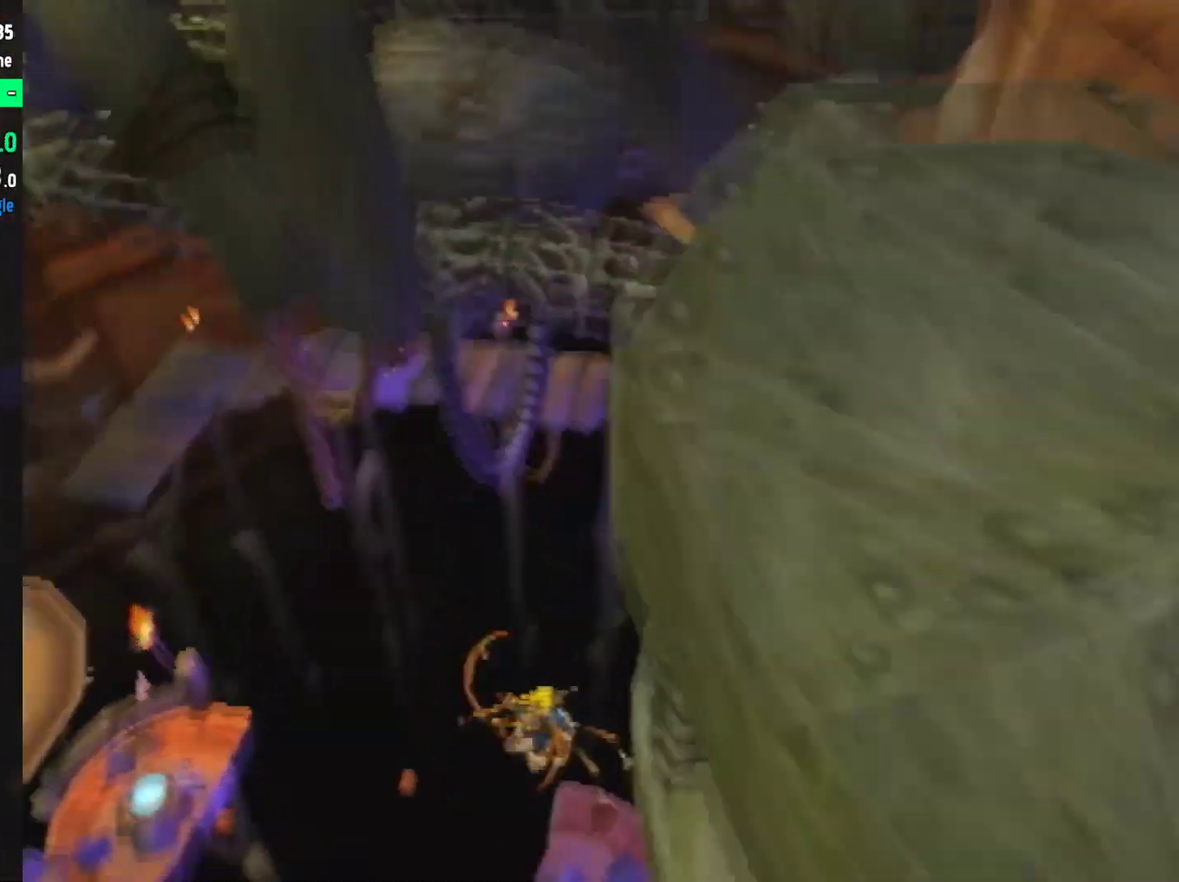
{"buttons": [], "left_stick": "center", "right_stick": "center", "events": [[100, "left_stick", "up"], [167, "left_stick", "center"], [300, "left_stick", "up"], [433, "left_stick", "center"]]}
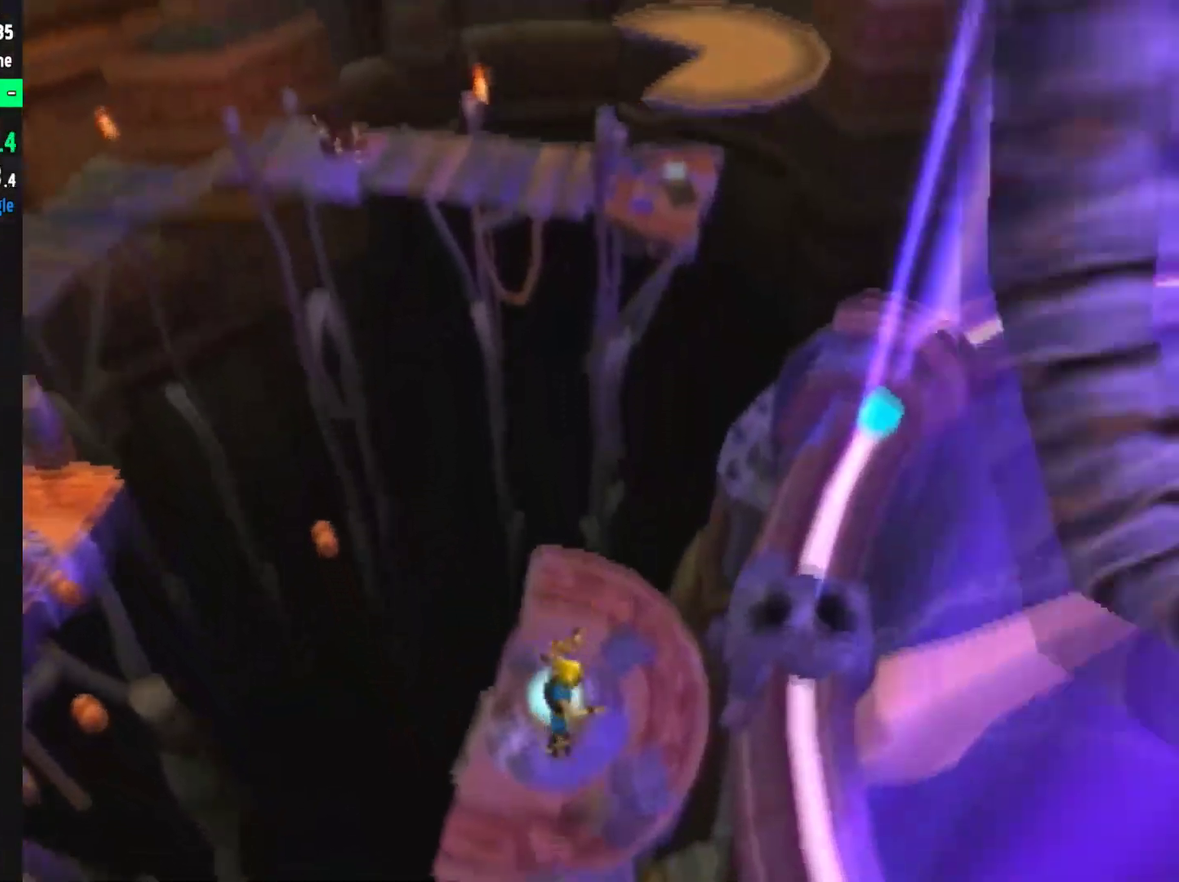
{"buttons": ["SQUARE"], "left_stick": "up", "right_stick": "center", "events": [[17, "left_stick", "up"], [117, "TRIANGLE", "down"], [117, "left_stick", "center"], [267, "TRIANGLE", "up"], [300, "left_stick", "up"], [500, "SQUARE", "down"]]}
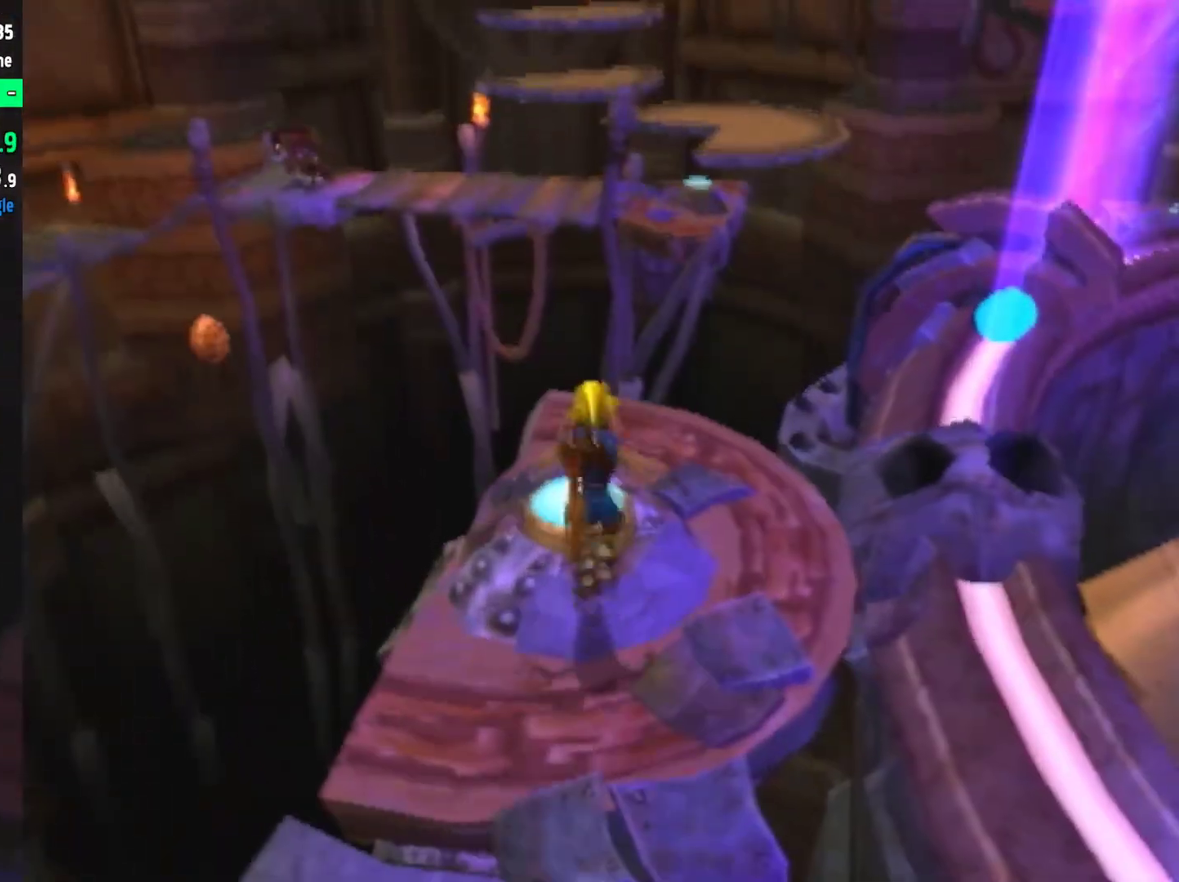
{"buttons": [], "left_stick": "up", "right_stick": "center", "events": [[67, "SQUARE", "up"], [300, "CIRCLE", "down"], [367, "CIRCLE", "up"]]}
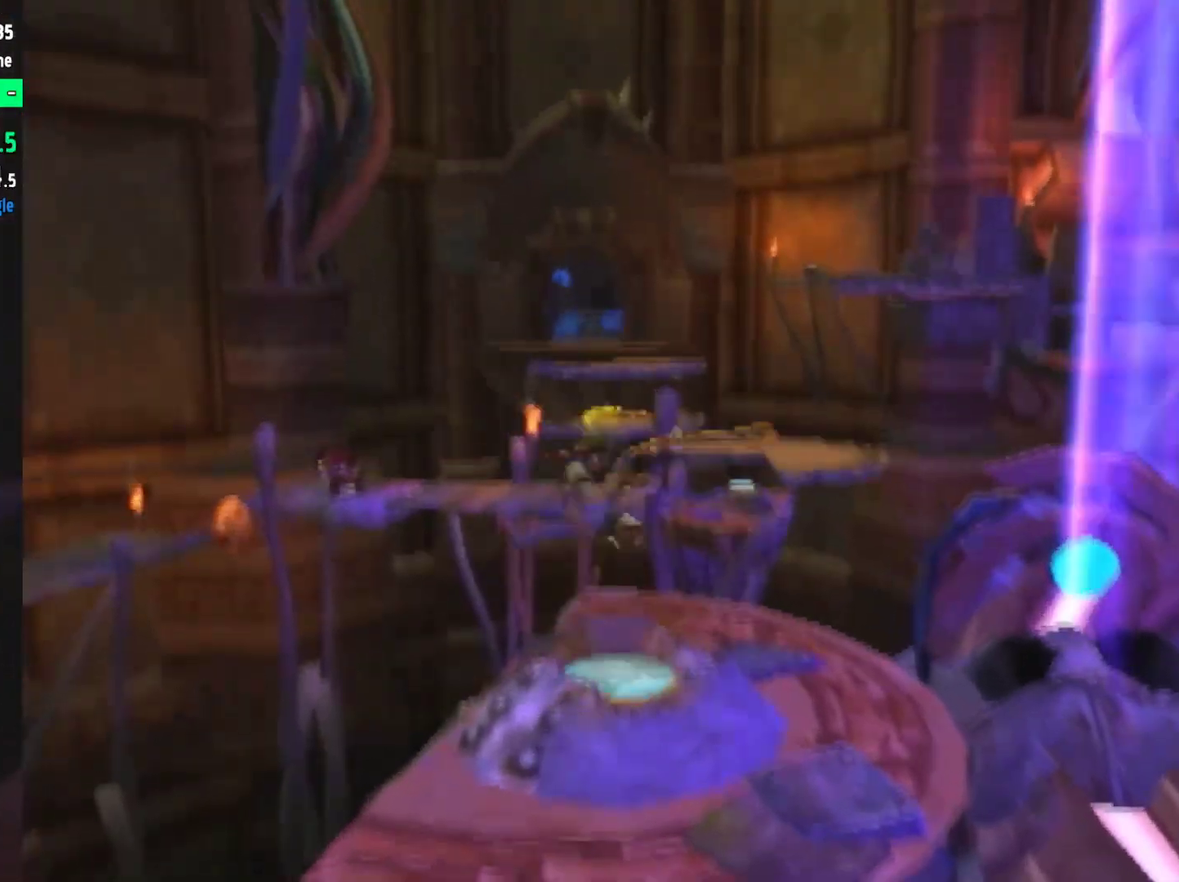
{"buttons": ["CROSS"], "left_stick": "up-left", "right_stick": "center", "events": [[33, "right_stick", "right"], [100, "left_stick", "up-left"], [200, "right_stick", "down-right"], [317, "right_stick", "center"], [450, "CROSS", "down"]]}
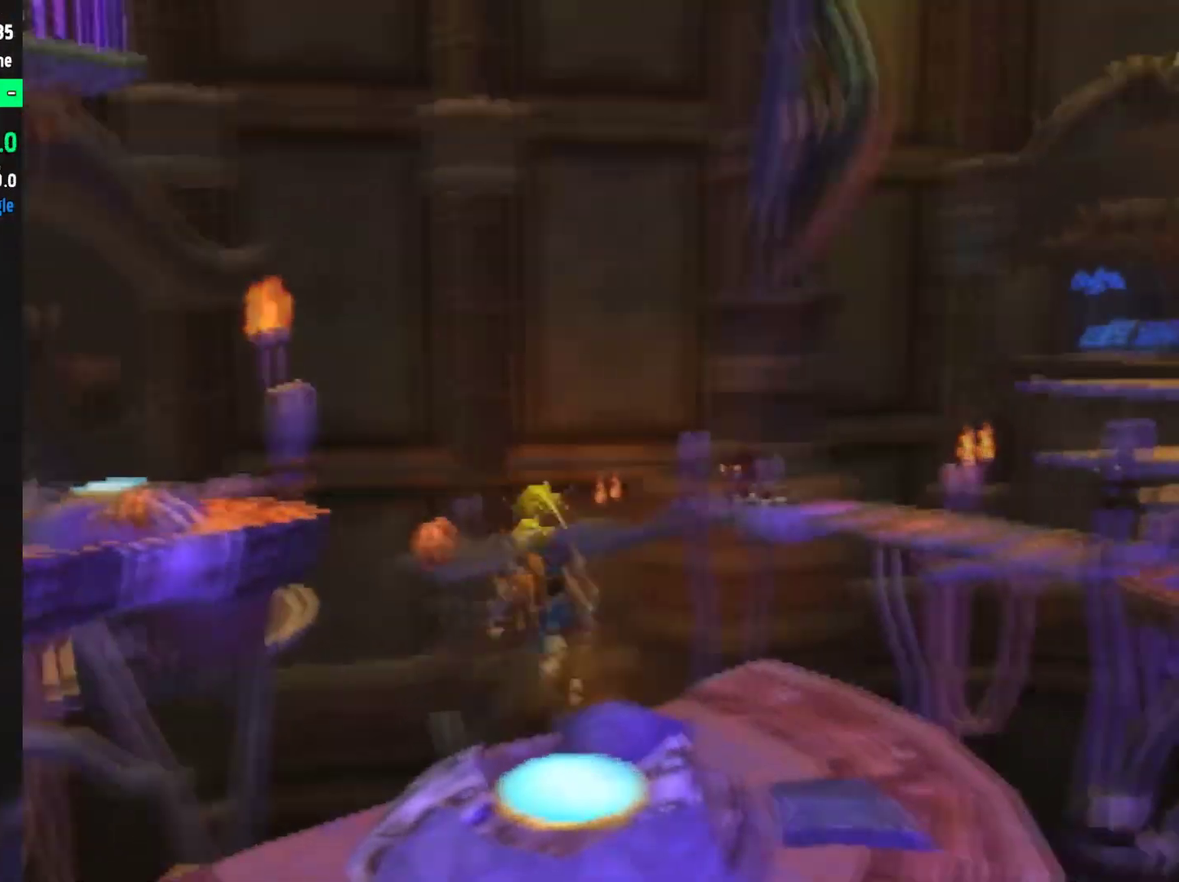
{"buttons": [], "left_stick": "up", "right_stick": "center", "events": [[117, "CROSS", "up"], [150, "left_stick", "up"], [267, "right_stick", "right"], [317, "right_stick", "down-right"], [433, "right_stick", "center"]]}
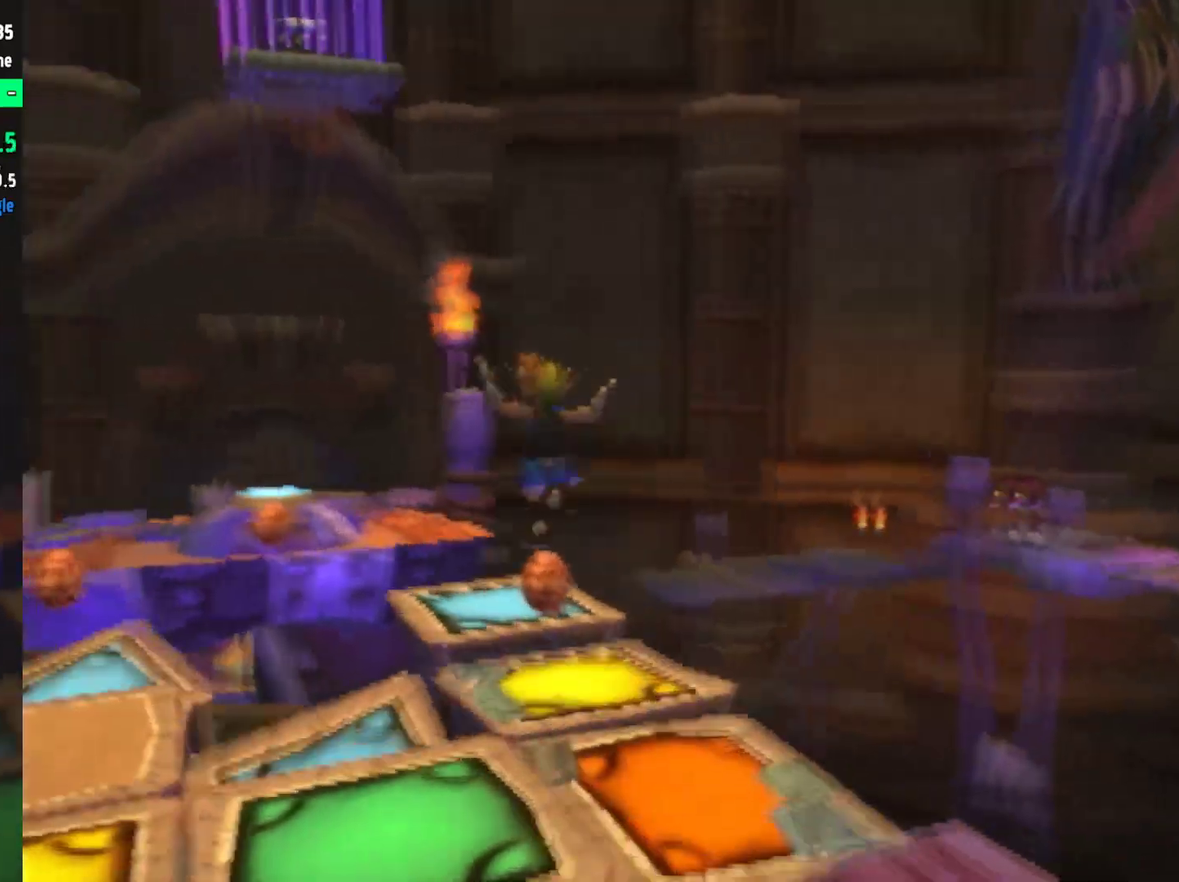
{"buttons": [], "left_stick": "up-left", "right_stick": "center", "events": [[100, "left_stick", "up-left"], [200, "CROSS", "down"], [267, "CROSS", "up"]]}
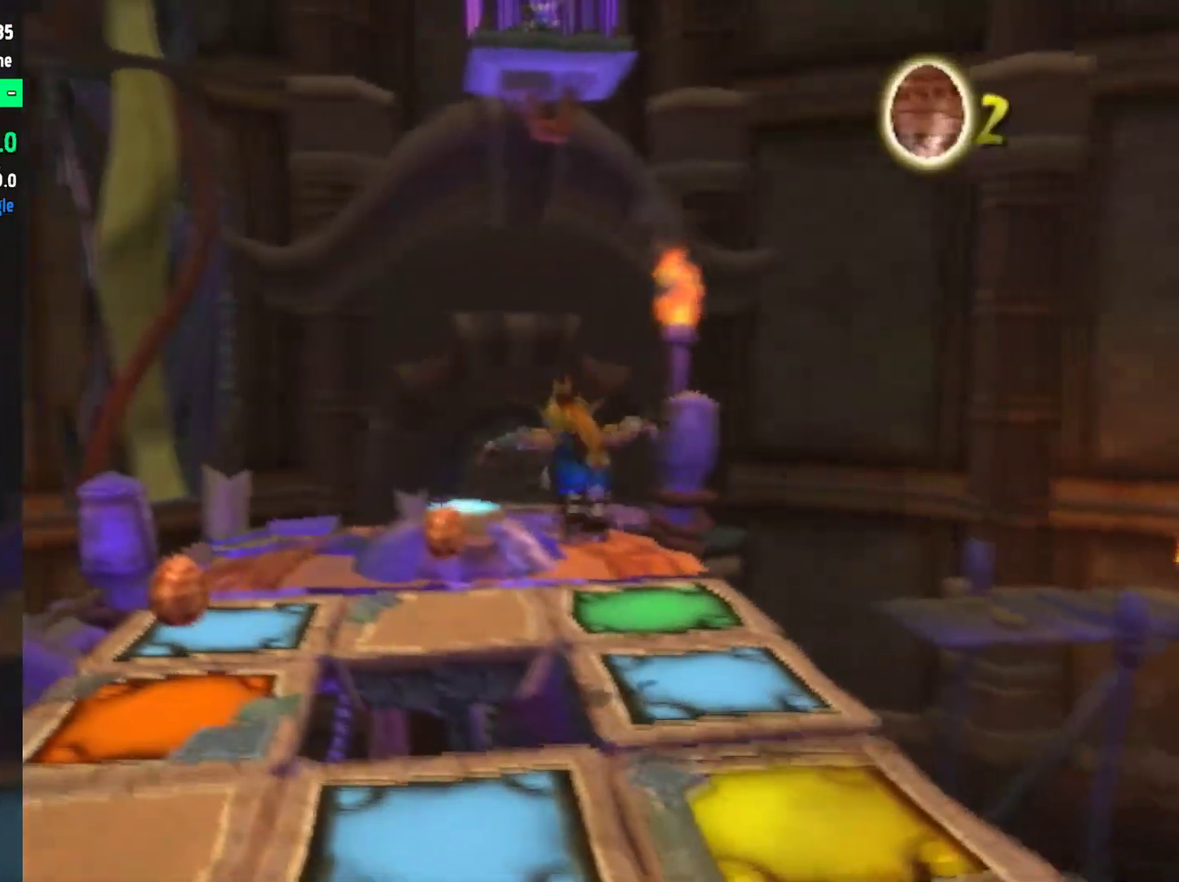
{"buttons": [], "left_stick": "up-left", "right_stick": "center", "events": [[33, "CROSS", "down"], [100, "CROSS", "up"]]}
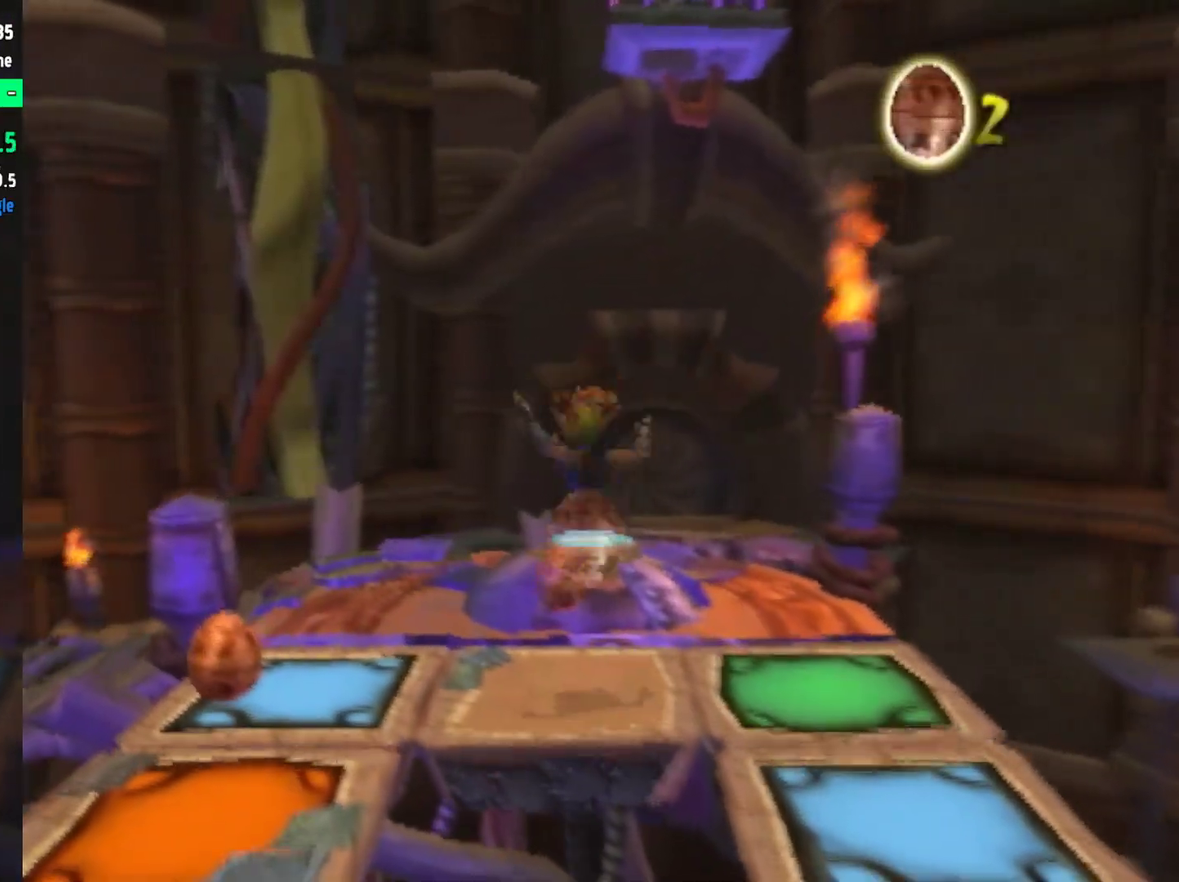
{"buttons": [], "left_stick": "left", "right_stick": "center", "events": [[50, "left_stick", "down-left"], [217, "R1", "down"], [283, "CROSS", "down"], [317, "R1", "up"], [333, "CROSS", "up"], [483, "left_stick", "left"]]}
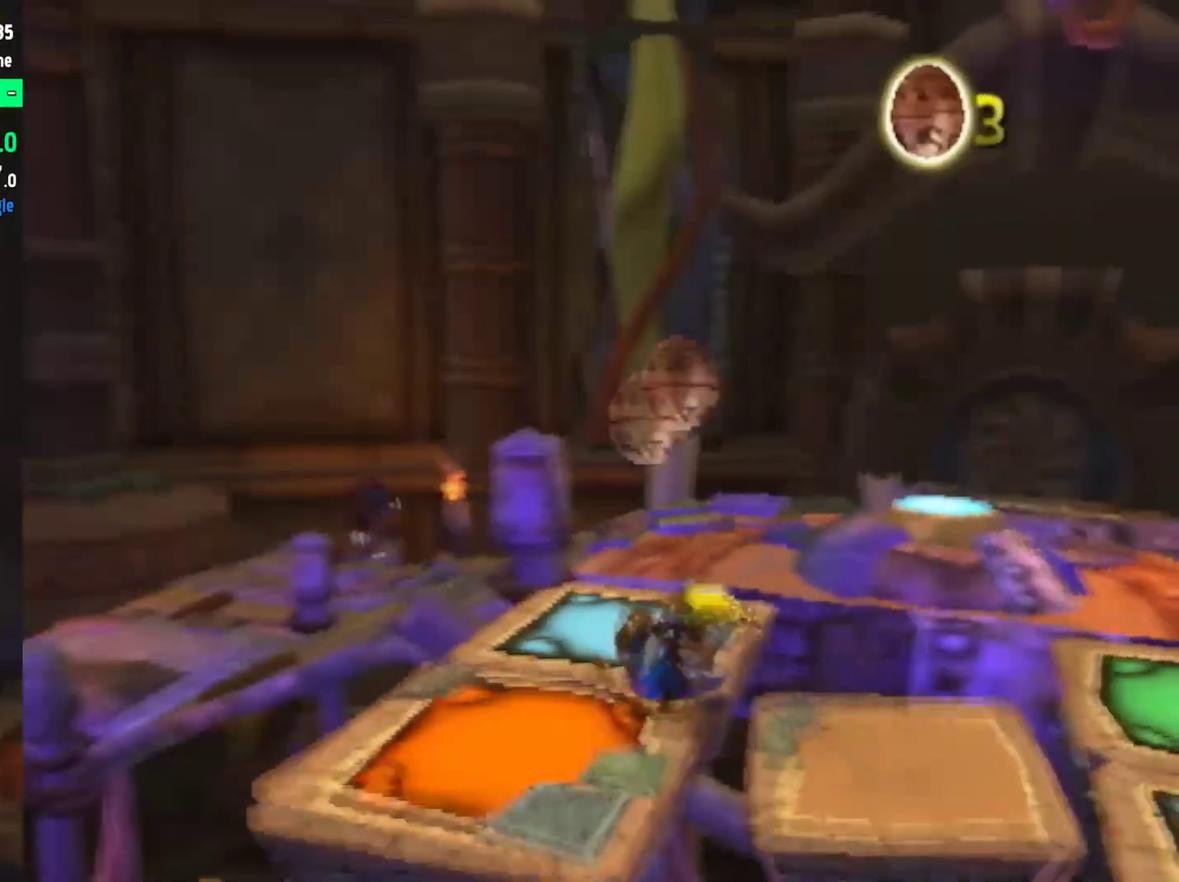
{"buttons": [], "left_stick": "left", "right_stick": "center", "events": [[33, "left_stick", "center"], [167, "left_stick", "up-left"], [267, "left_stick", "left"]]}
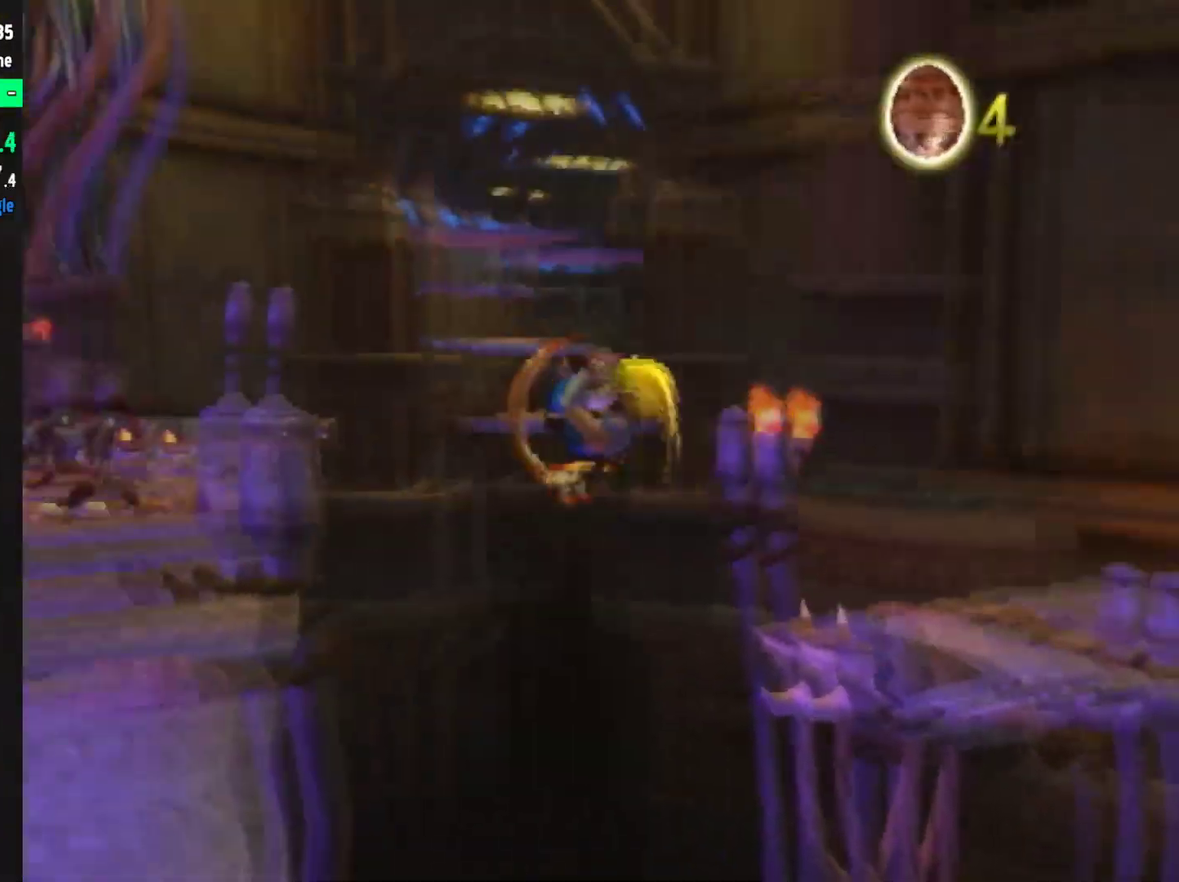
{"buttons": ["CROSS"], "left_stick": "up", "right_stick": "center", "events": [[67, "left_stick", "up-left"], [167, "left_stick", "up"], [350, "L1", "down"], [383, "R1", "down"], [450, "CROSS", "down"], [467, "L1", "up"], [500, "R1", "up"]]}
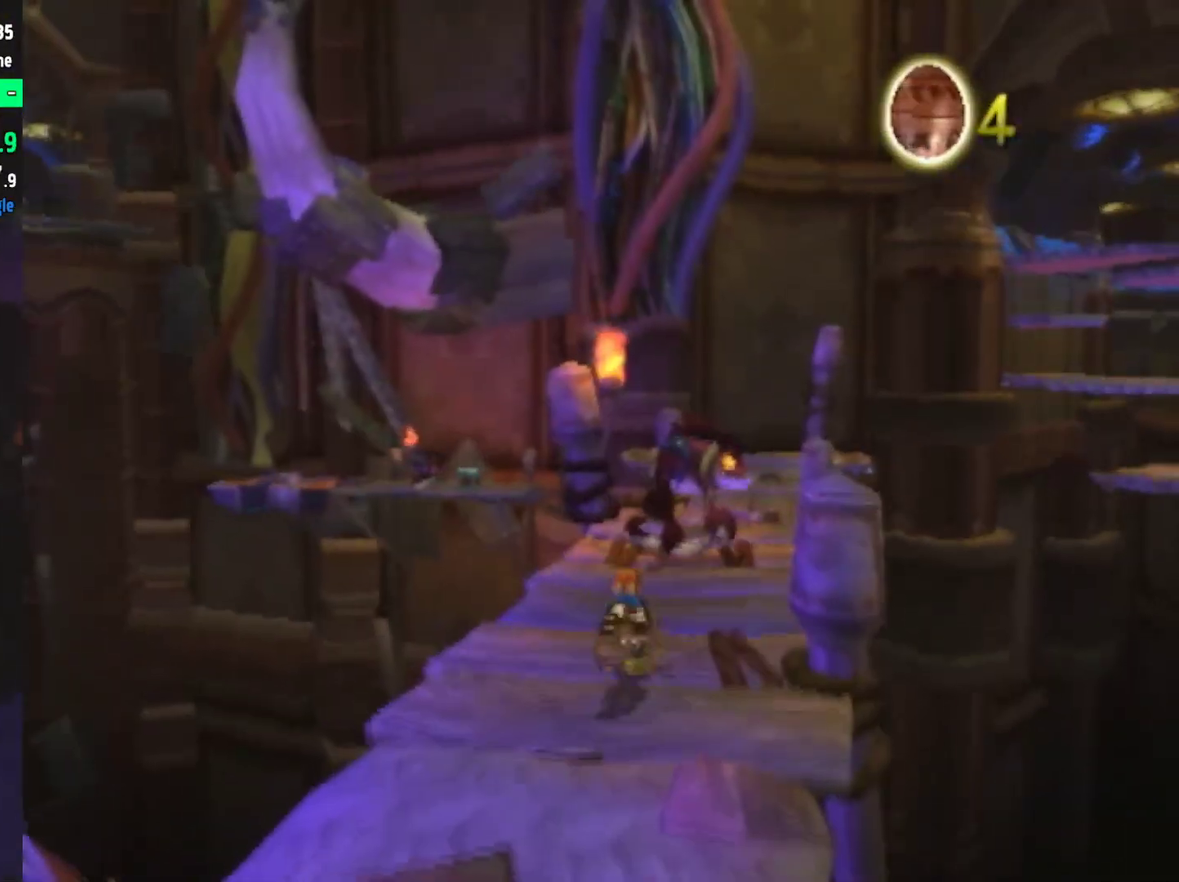
{"buttons": [], "left_stick": "up", "right_stick": "center", "events": [[33, "CROSS", "up"]]}
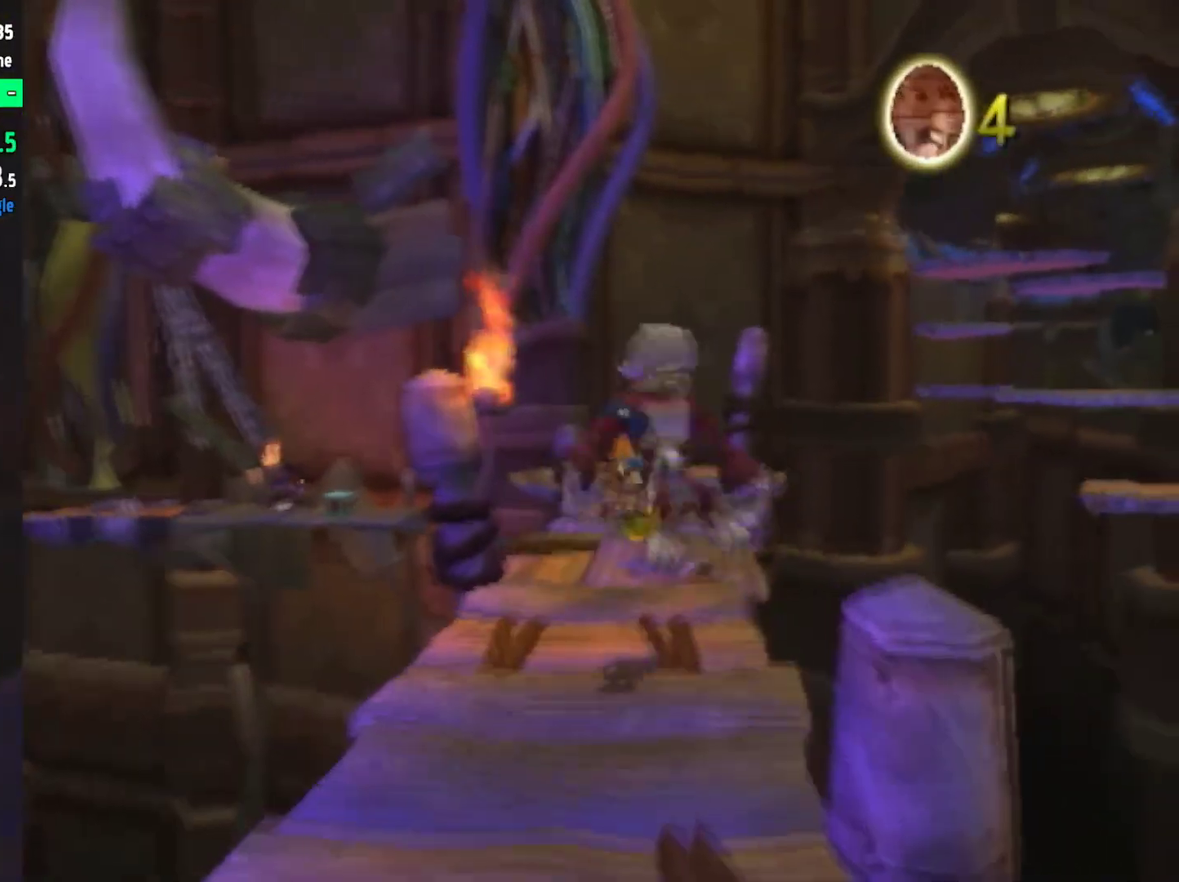
{"buttons": ["L1"], "left_stick": "up", "right_stick": "center", "events": [[500, "L1", "down"]]}
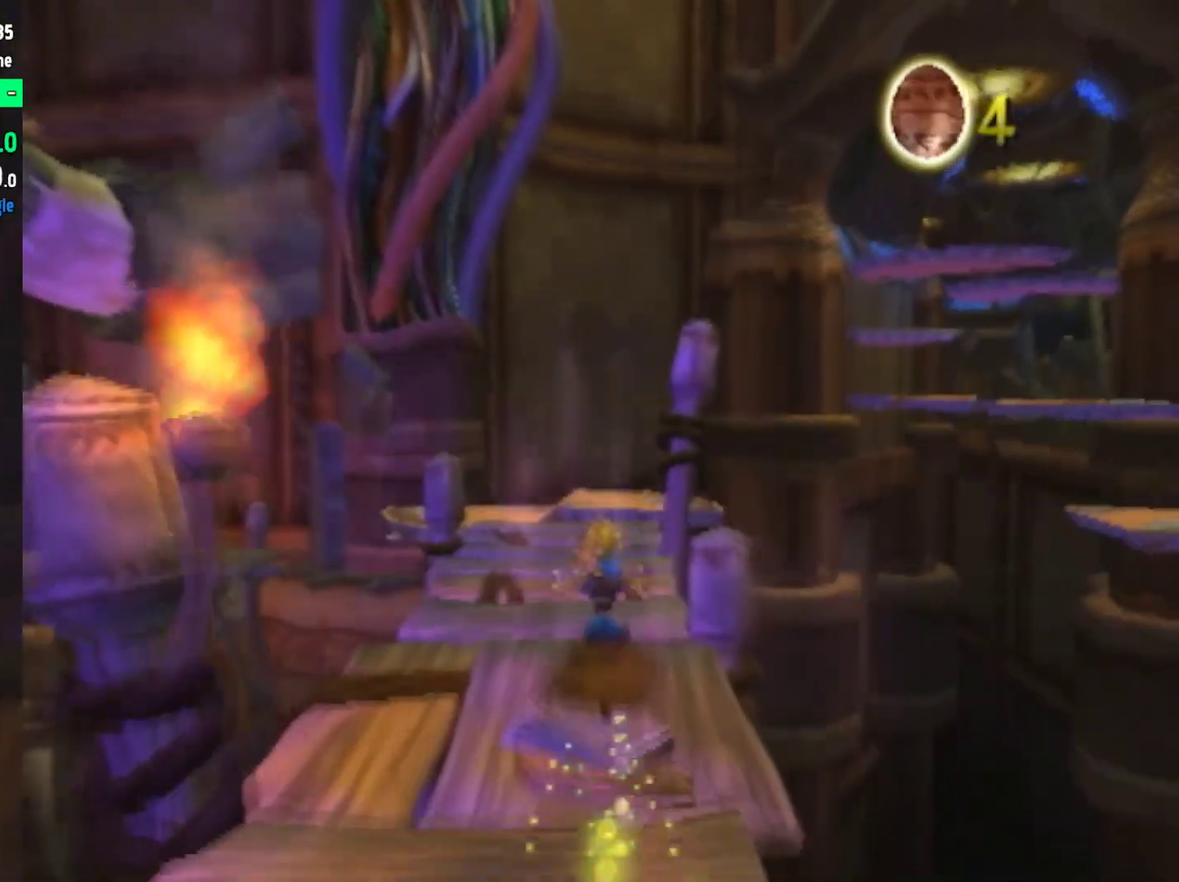
{"buttons": ["SQUARE"], "left_stick": "up", "right_stick": "center", "events": [[133, "L1", "up"], [433, "SQUARE", "down"]]}
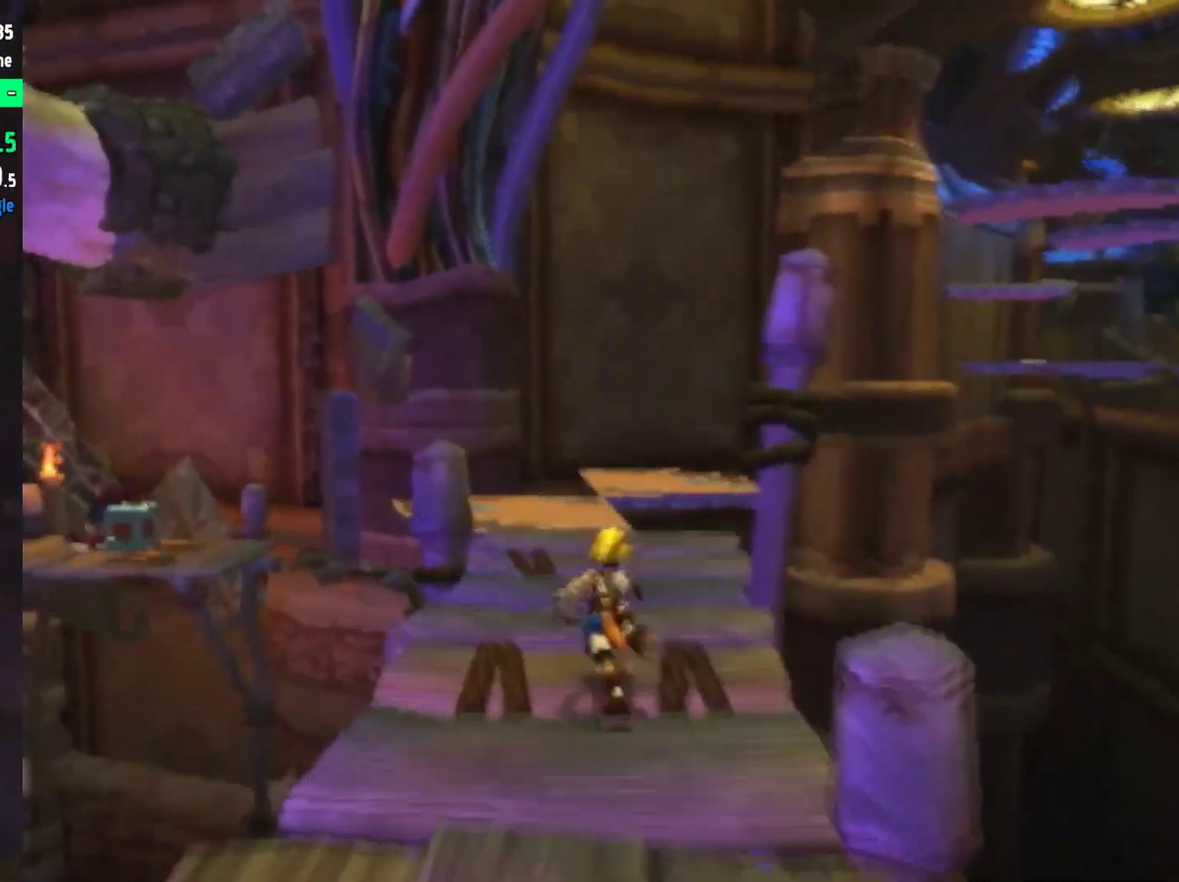
{"buttons": [], "left_stick": "up", "right_stick": "down-right", "events": [[317, "SQUARE", "up"], [350, "left_stick", "up-left"], [467, "left_stick", "up"], [467, "right_stick", "down-right"]]}
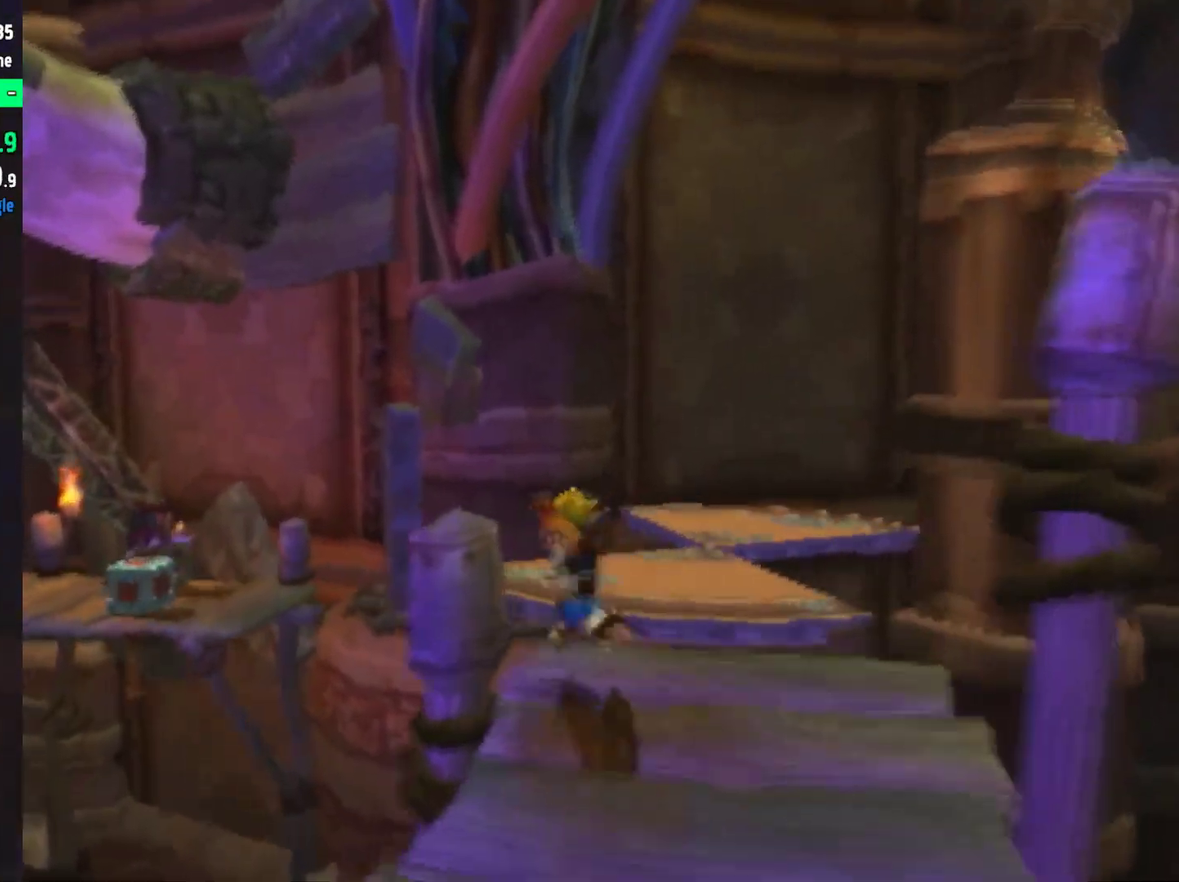
{"buttons": [], "left_stick": "up", "right_stick": "center", "events": [[67, "right_stick", "center"], [367, "left_stick", "up-left"], [483, "left_stick", "up"]]}
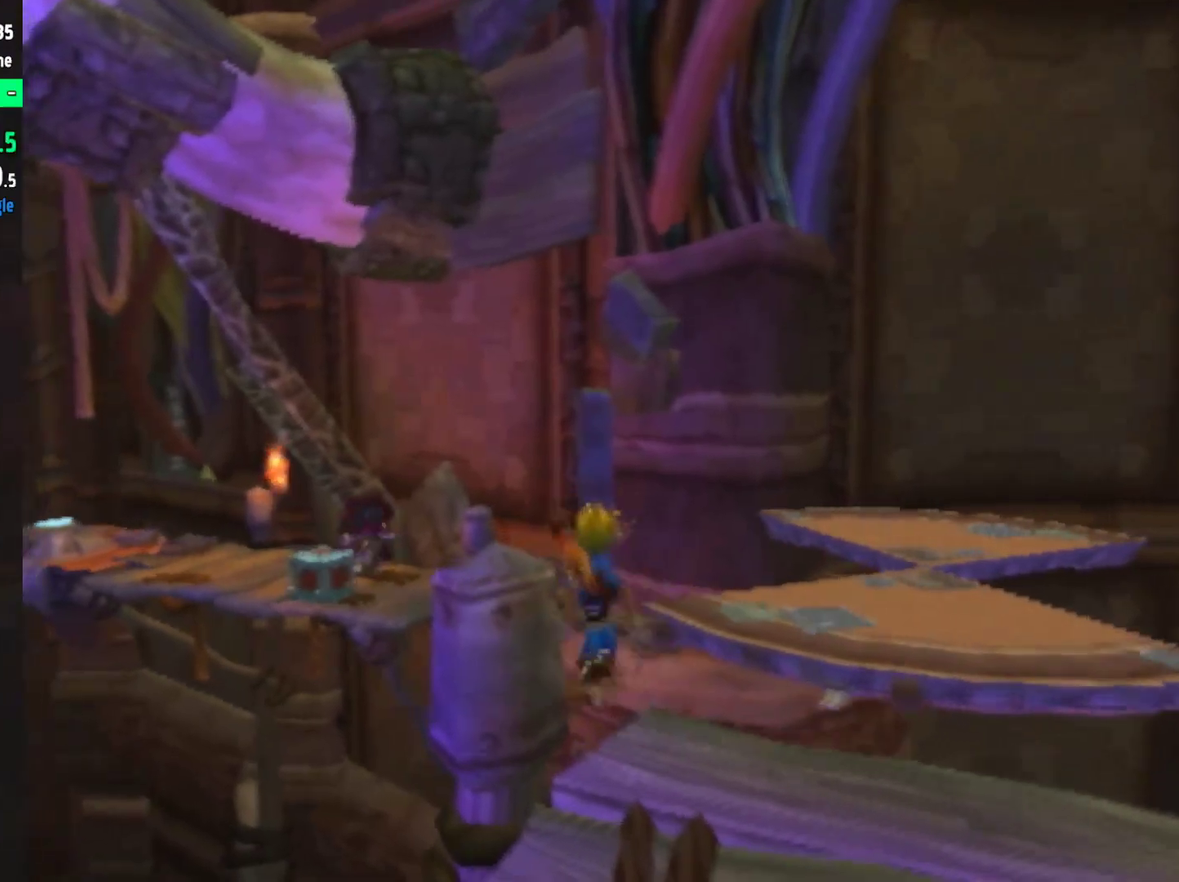
{"buttons": [], "left_stick": "up-left", "right_stick": "center", "events": [[33, "SQUARE", "down"], [233, "SQUARE", "up"], [350, "left_stick", "up-left"]]}
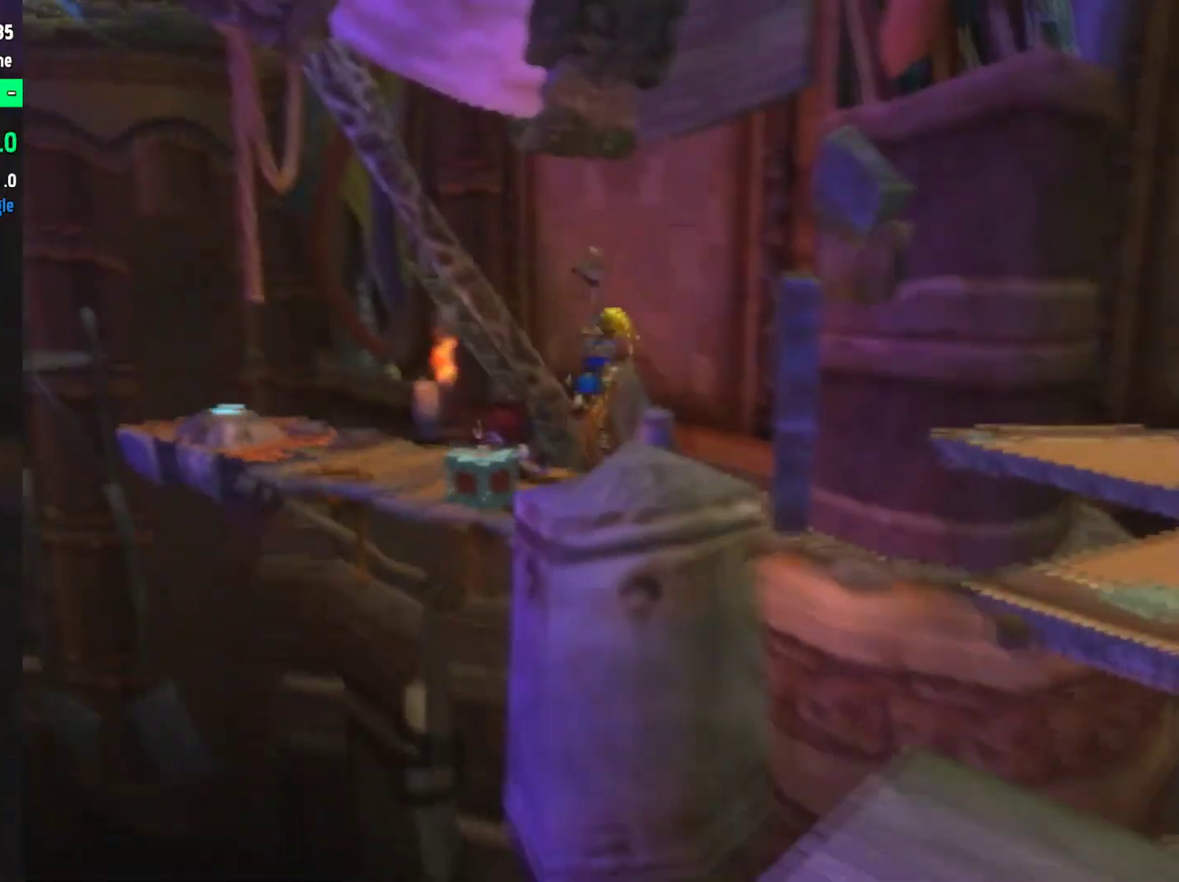
{"buttons": ["CROSS", "SQUARE"], "left_stick": "up", "right_stick": "center", "events": [[167, "left_stick", "up"], [317, "SQUARE", "down"], [500, "CROSS", "down"]]}
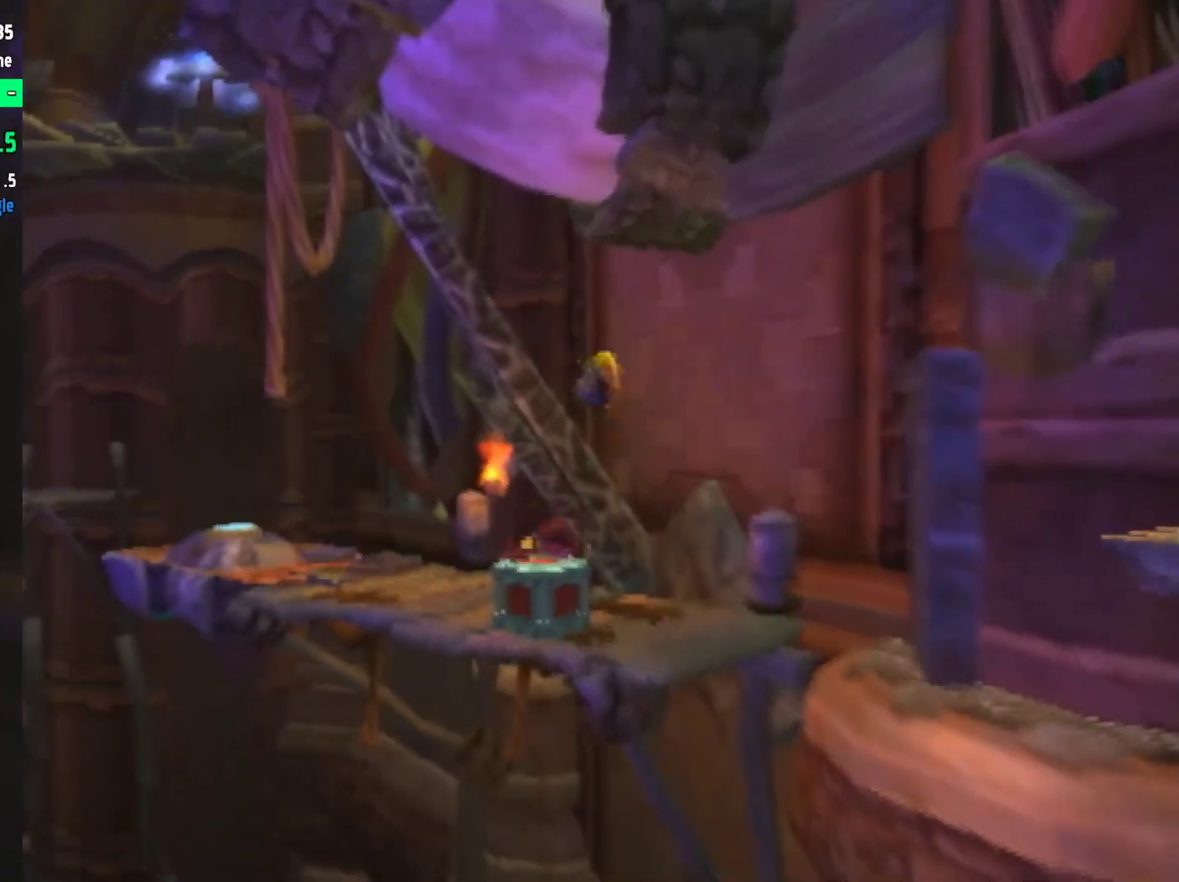
{"buttons": [], "left_stick": "up-left", "right_stick": "center", "events": [[33, "SQUARE", "up"], [100, "CROSS", "up"], [200, "CIRCLE", "down"], [300, "left_stick", "up-left"], [333, "CIRCLE", "up"]]}
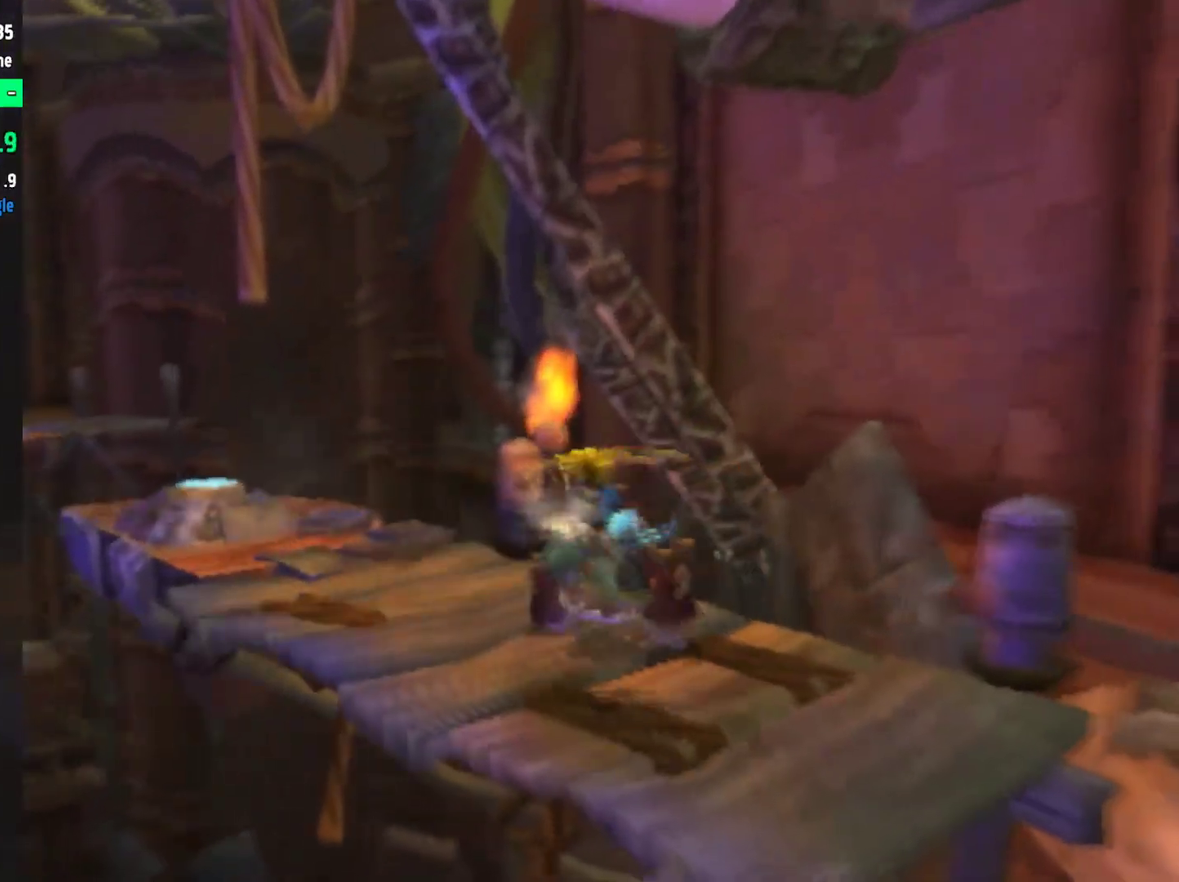
{"buttons": ["SQUARE"], "left_stick": "up", "right_stick": "center", "events": [[17, "right_stick", "right"], [250, "left_stick", "up"], [250, "right_stick", "center"], [317, "SQUARE", "down"]]}
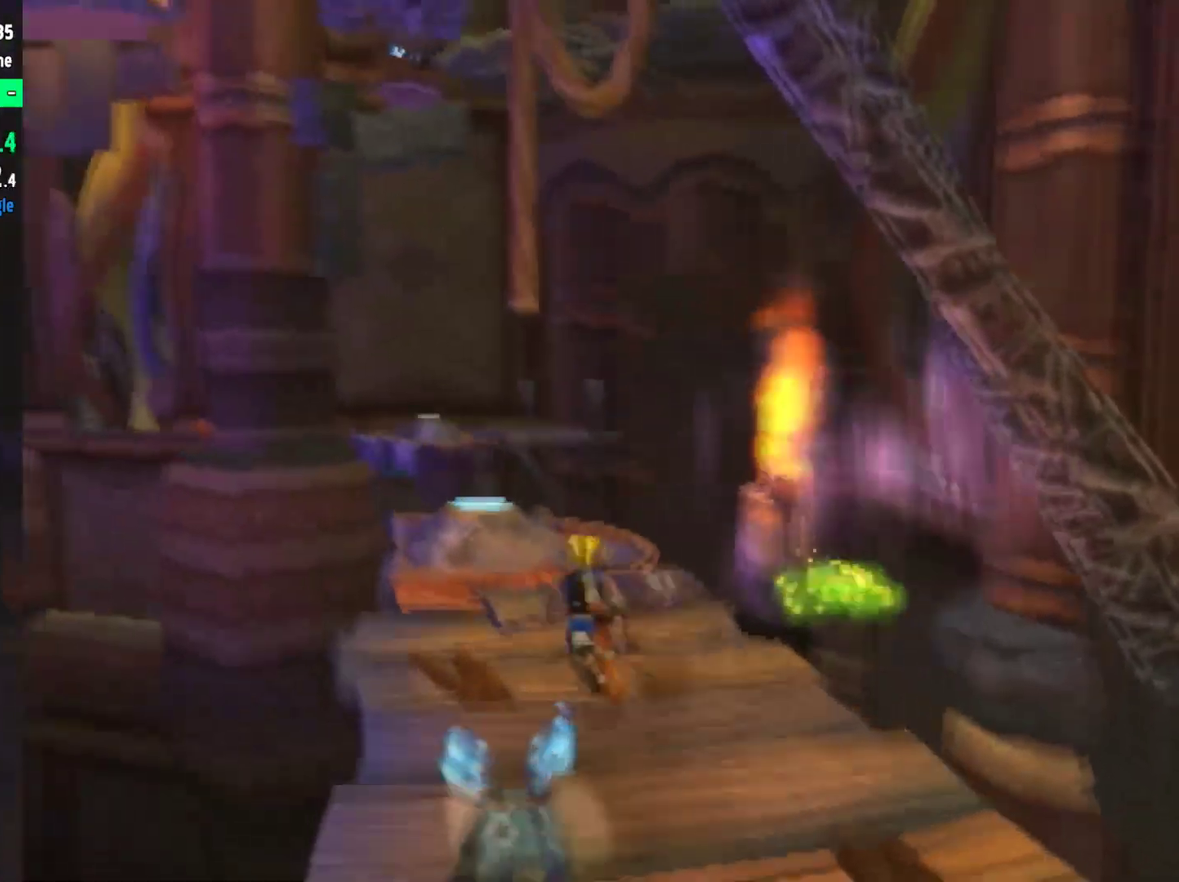
{"buttons": [], "left_stick": "up", "right_stick": "right", "events": [[267, "SQUARE", "up"], [367, "L1", "down"], [433, "right_stick", "right"], [467, "L1", "up"]]}
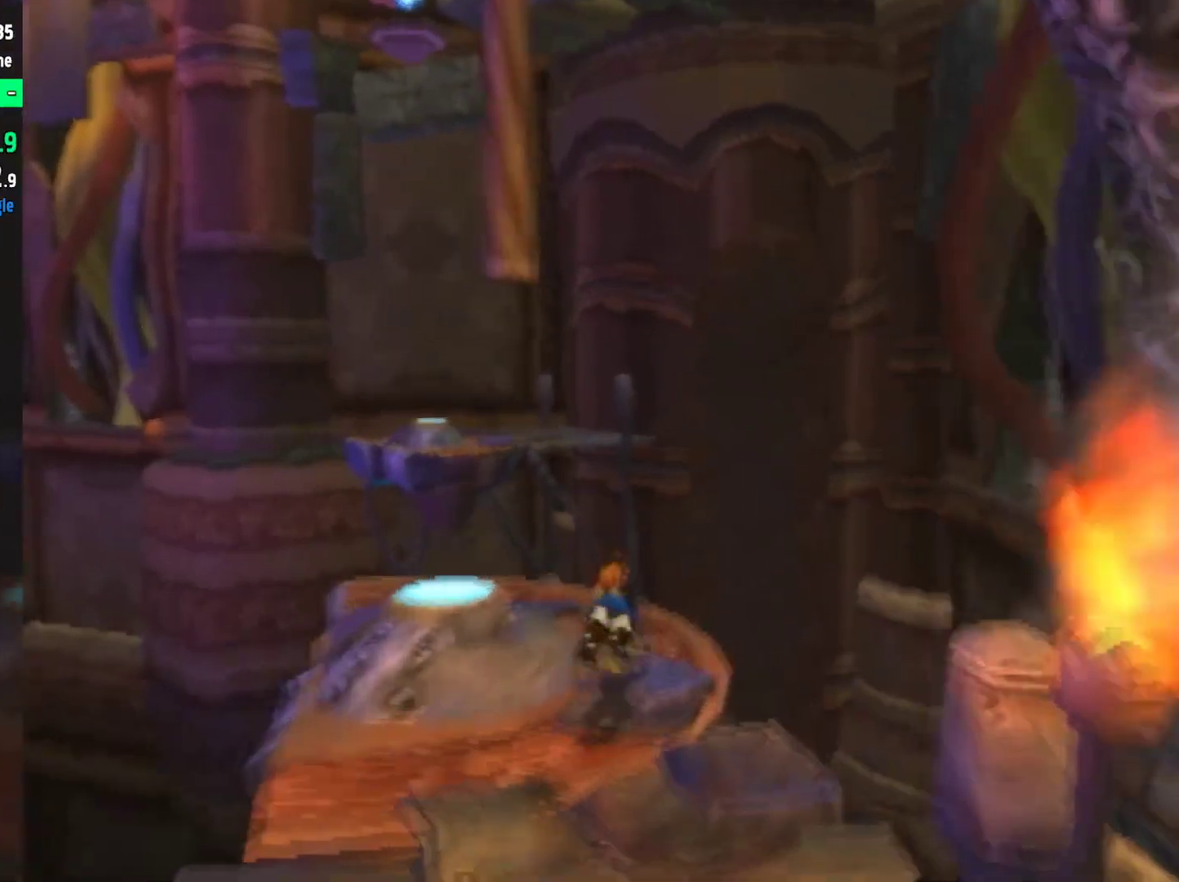
{"buttons": [], "left_stick": "up", "right_stick": "center", "events": [[317, "right_stick", "center"]]}
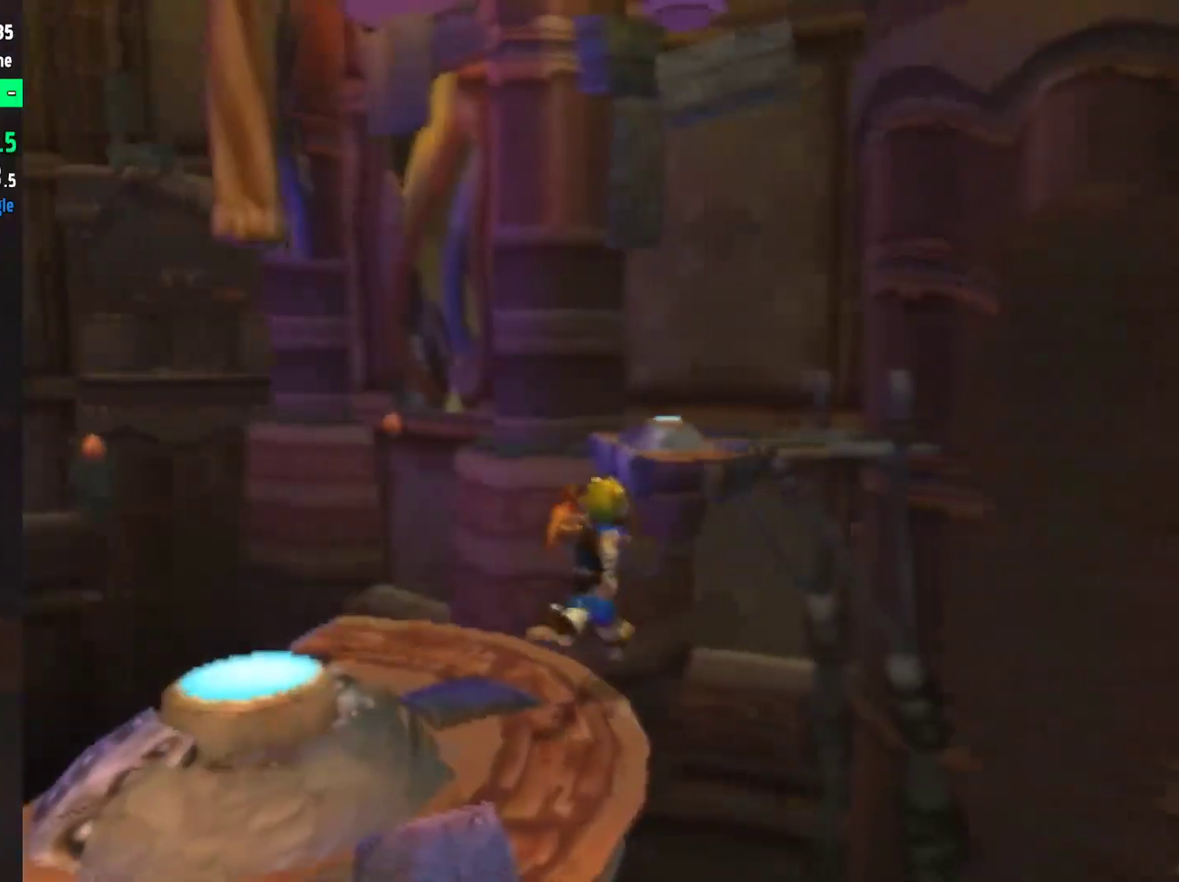
{"buttons": [], "left_stick": "up", "right_stick": "center", "events": [[283, "SQUARE", "down"], [417, "CROSS", "down"], [433, "SQUARE", "up"], [467, "CROSS", "up"]]}
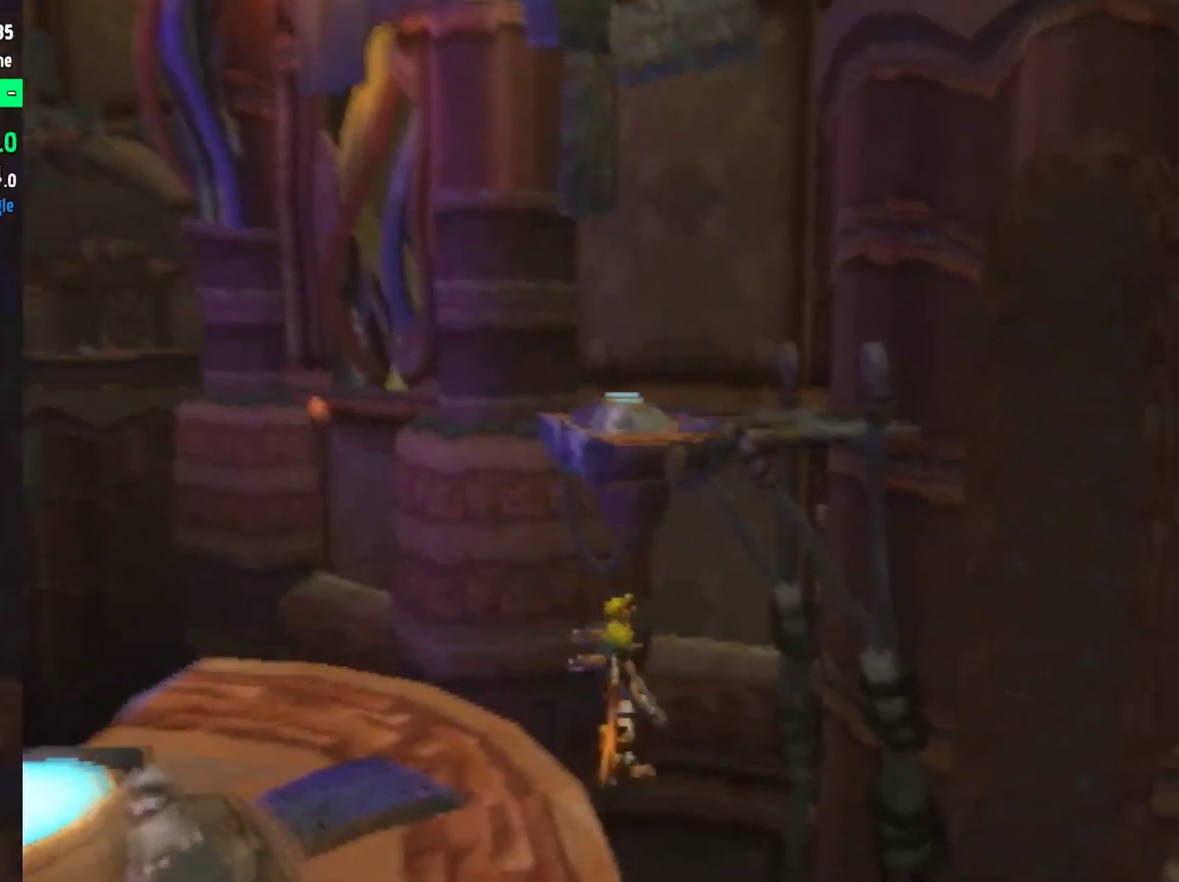
{"buttons": ["CIRCLE"], "left_stick": "up", "right_stick": "center", "events": [[500, "CIRCLE", "down"]]}
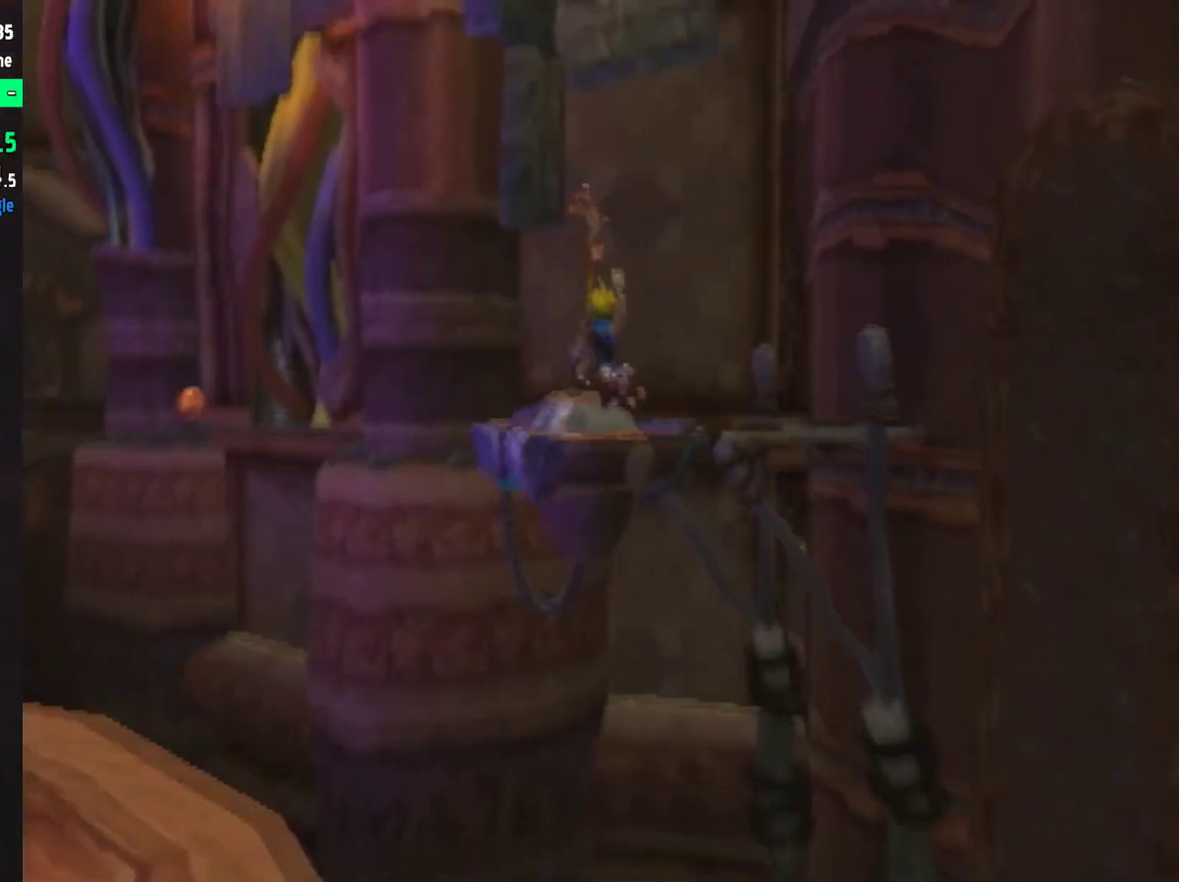
{"buttons": [], "left_stick": "up", "right_stick": "center", "events": [[83, "CIRCLE", "up"], [300, "left_stick", "up-left"], [500, "left_stick", "up"]]}
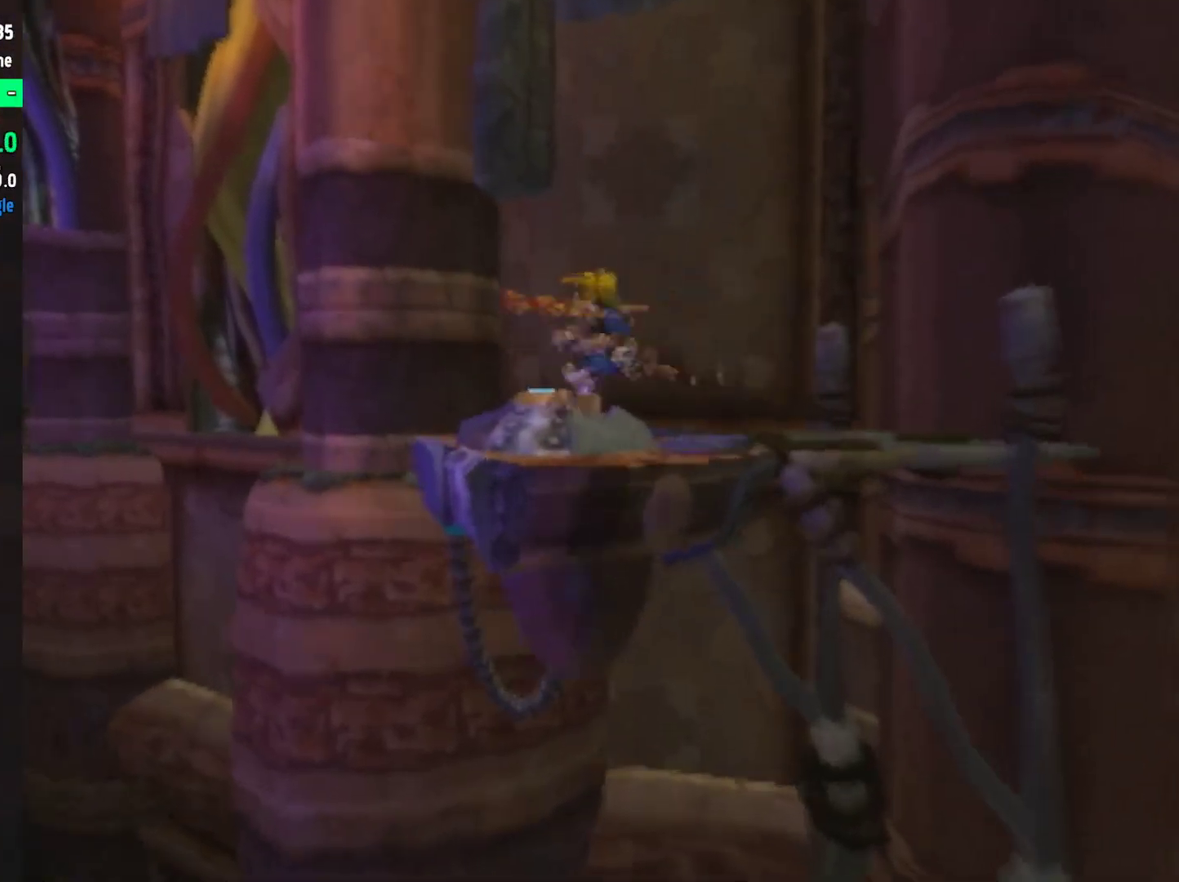
{"buttons": ["CIRCLE"], "left_stick": "up", "right_stick": "center", "events": [[67, "CROSS", "down"], [133, "CROSS", "up"], [200, "SQUARE", "down"], [250, "SQUARE", "up"], [500, "CIRCLE", "down"]]}
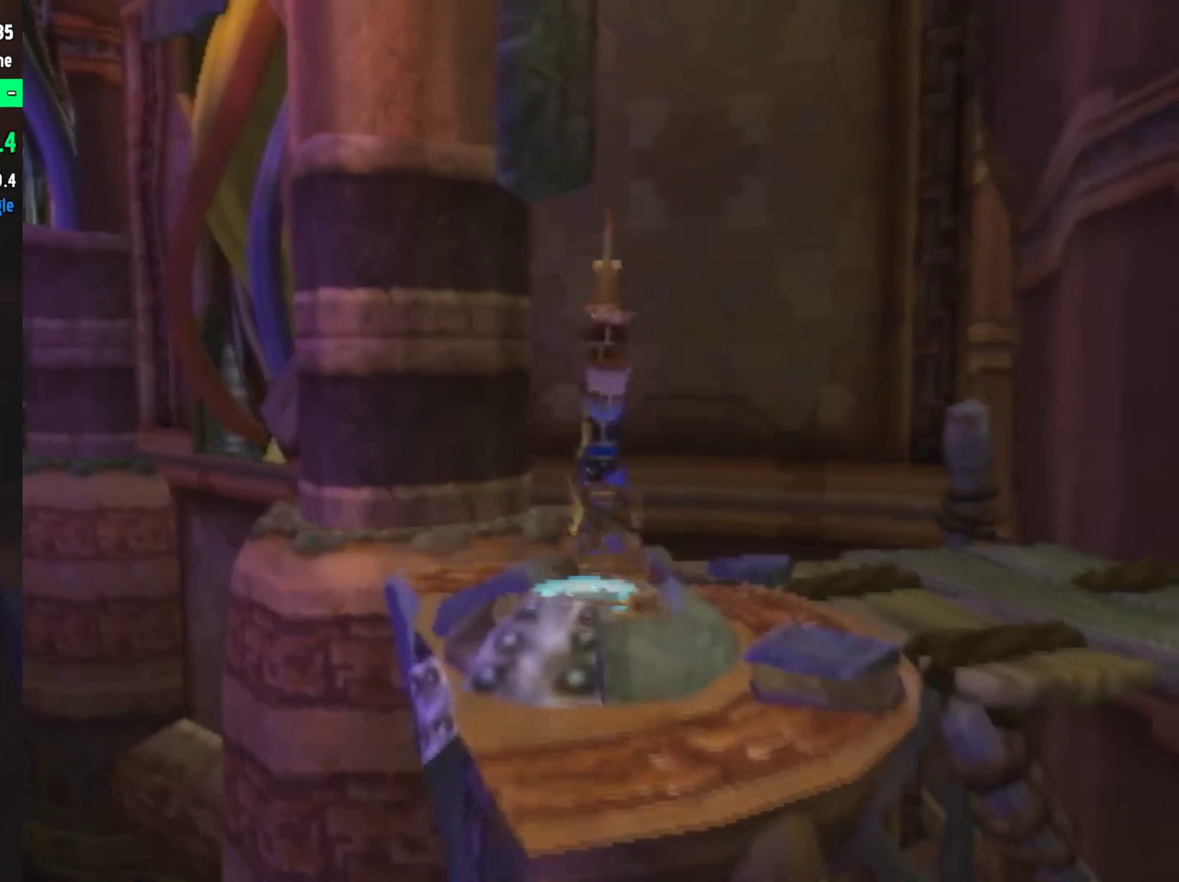
{"buttons": [], "left_stick": "left", "right_stick": "right"}